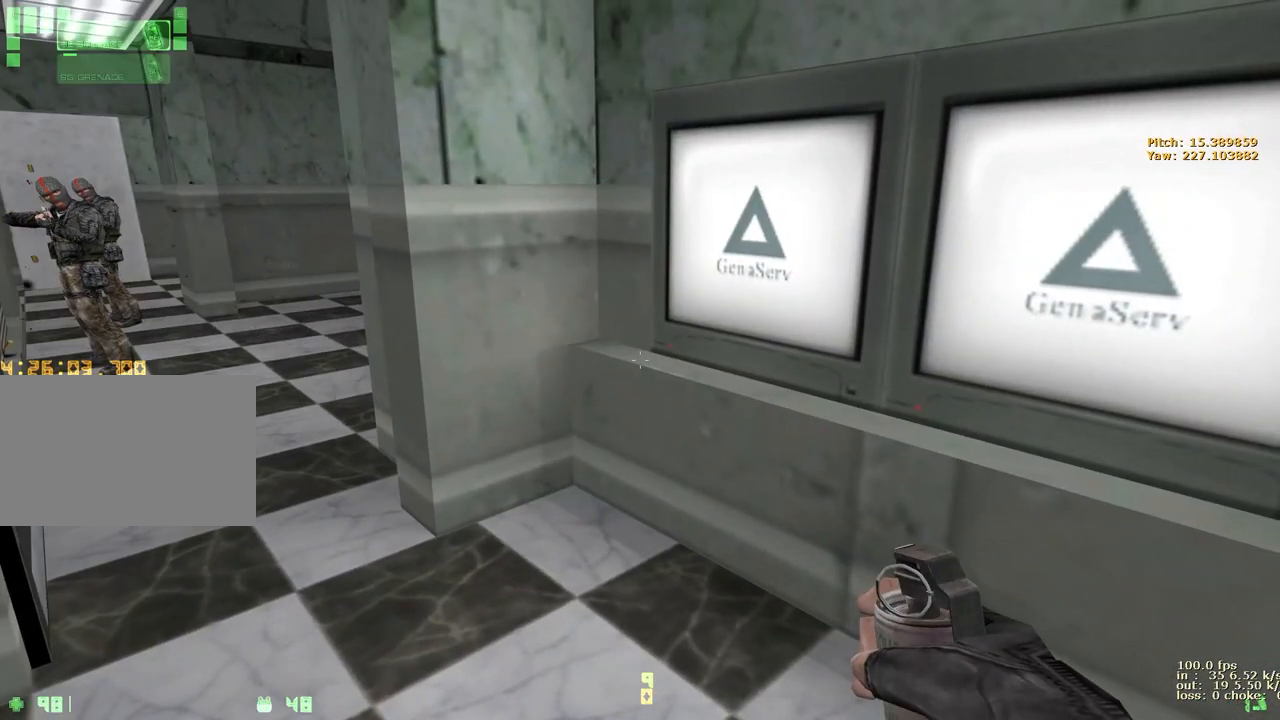
Gameplay with keyboard and mouse; each line is a JSON object with the keys held at the frame after it. "events" lists presses ("down") and releases ("up") of "1", "2", "3", "4", "5", "a", "alt", "b", "c", "caps_lock", "ctrl", "d", "e", "f", "g", "q", "r", "s", "shift", "space", "t", "tab", "v", "w", "x" and "z" between this image and that frame as [ms after this image, input, new state], when the widget could be followed in between. No other keys are recorded. Mouse buttons are not recorded. Not read: mouse_move.
{"keys": [], "events": [[183, "4", "down"], [317, "4", "up"]]}
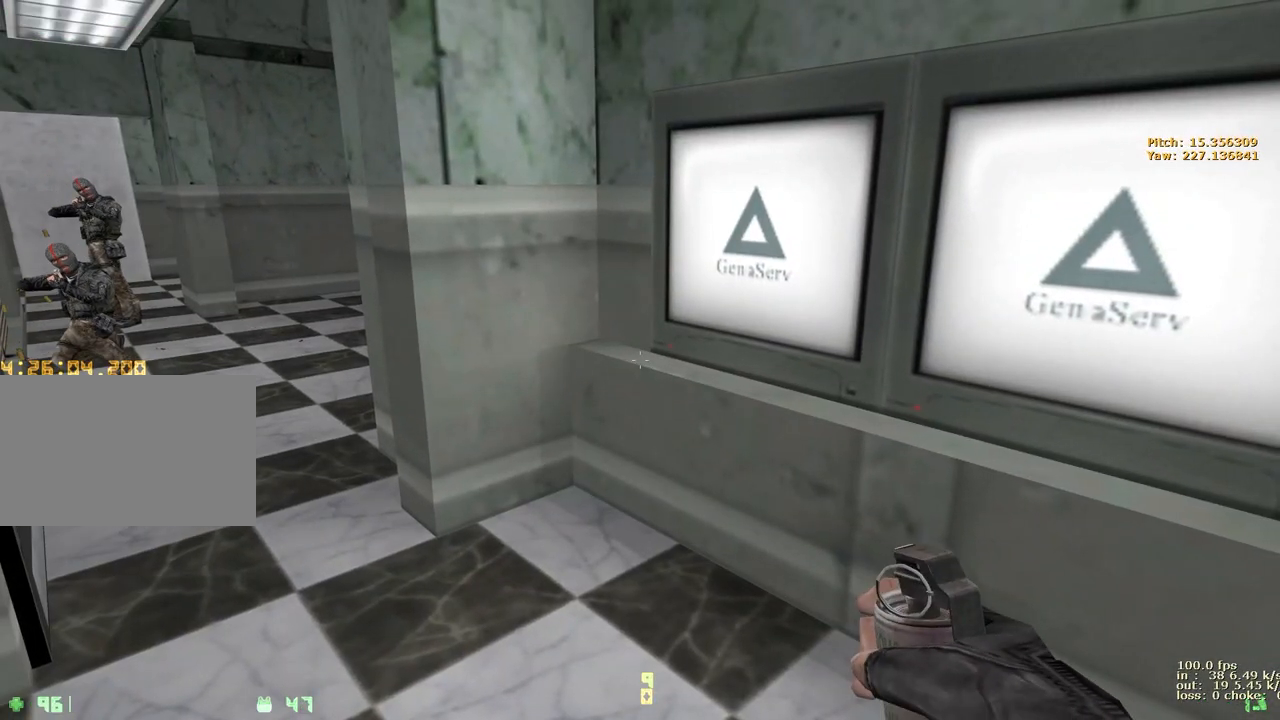
{"keys": [], "events": []}
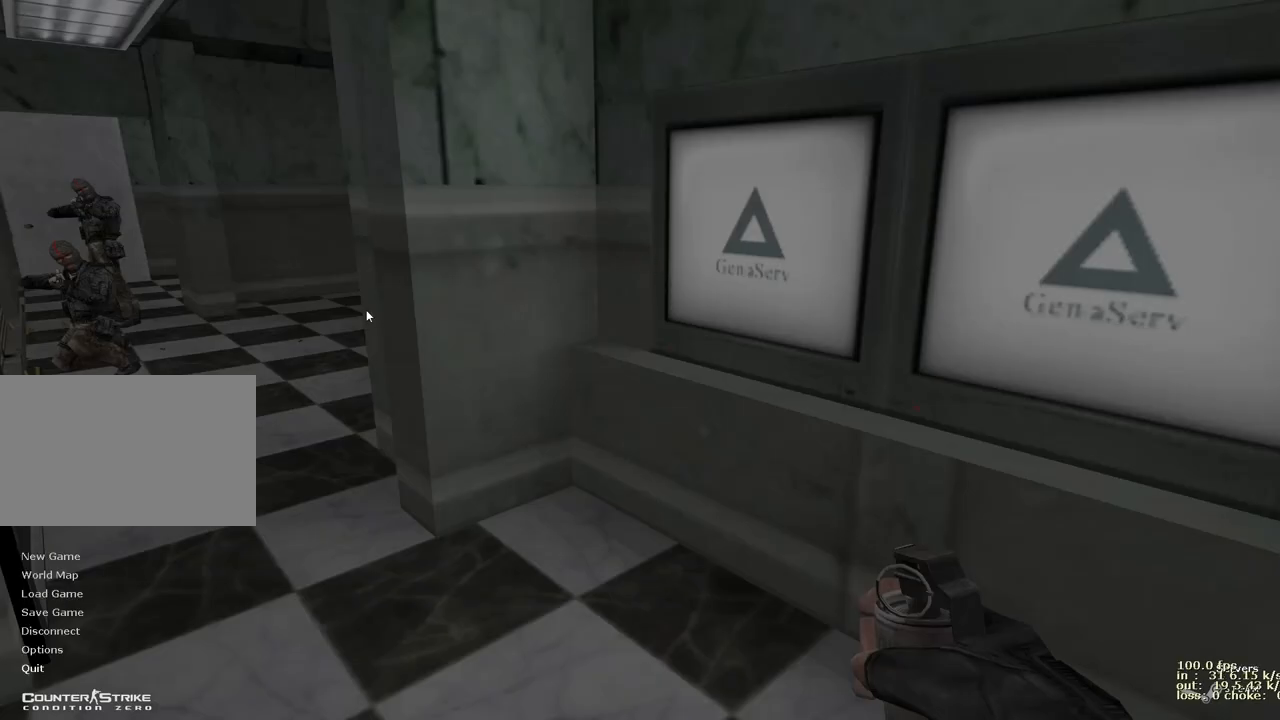
{"keys": [], "events": []}
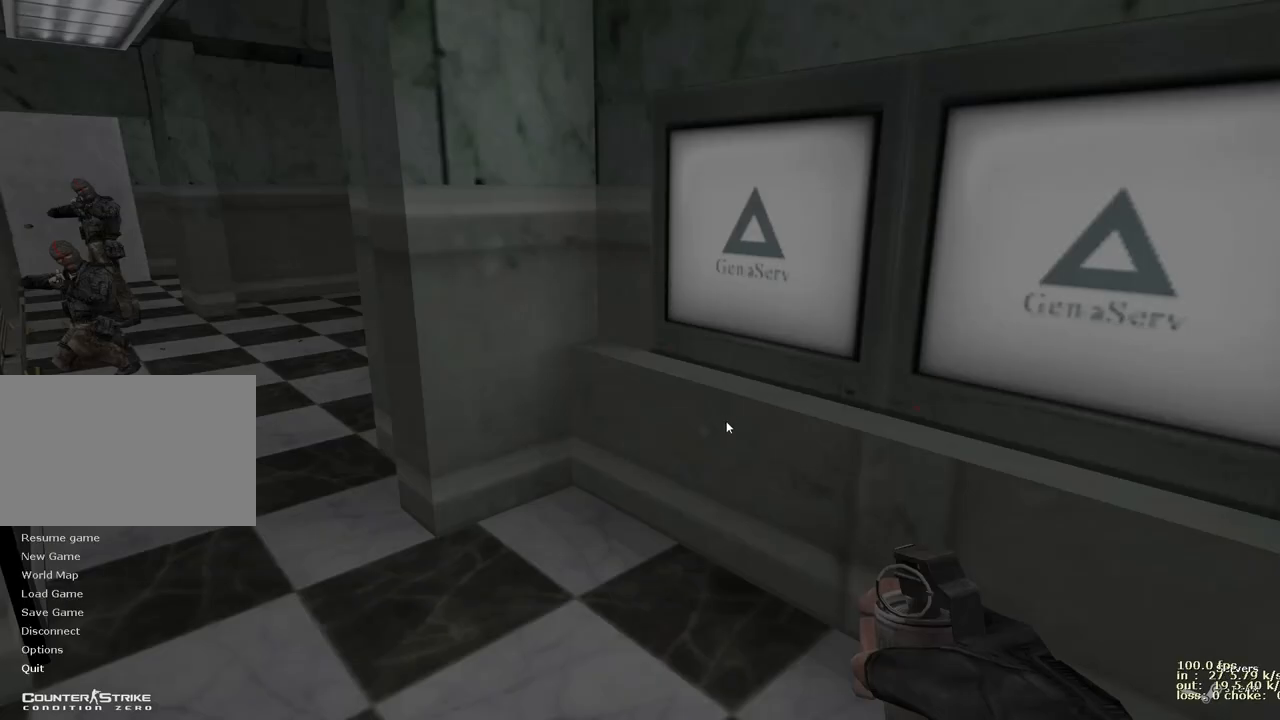
{"keys": [], "events": []}
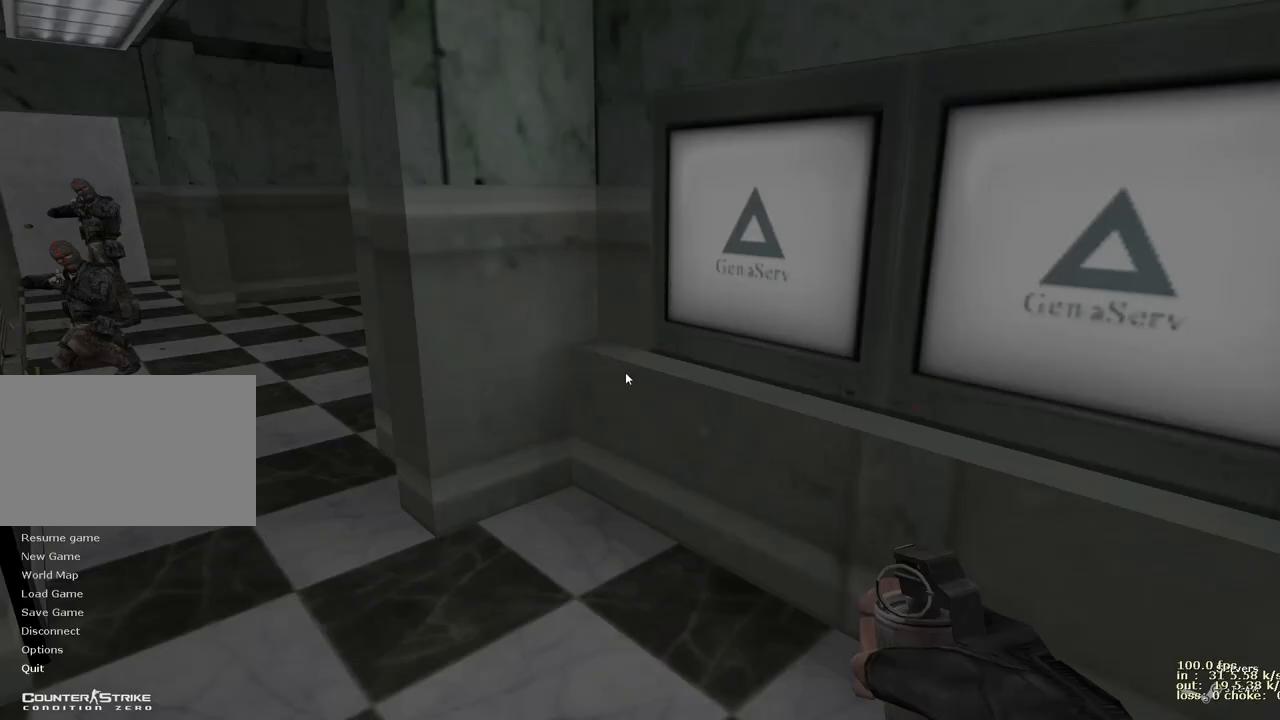
{"keys": [], "events": []}
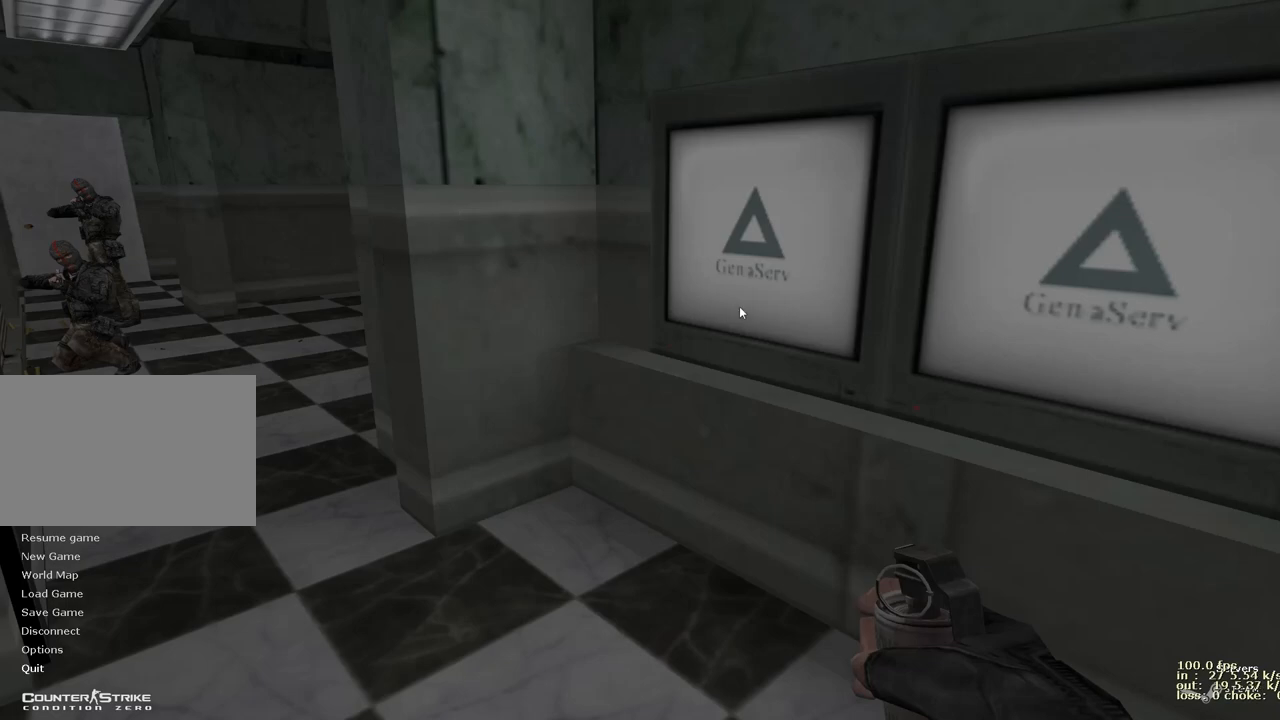
{"keys": ["b"], "events": [[483, "b", "down"]]}
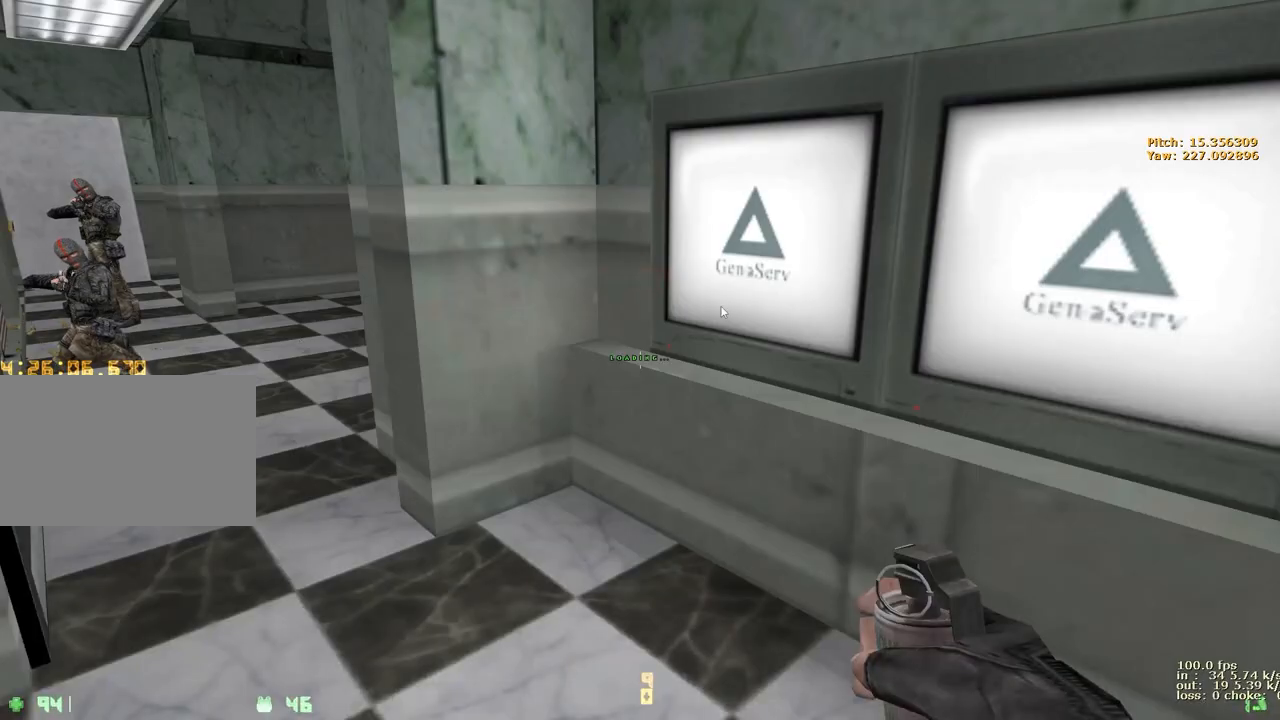
{"keys": [], "events": [[133, "b", "up"]]}
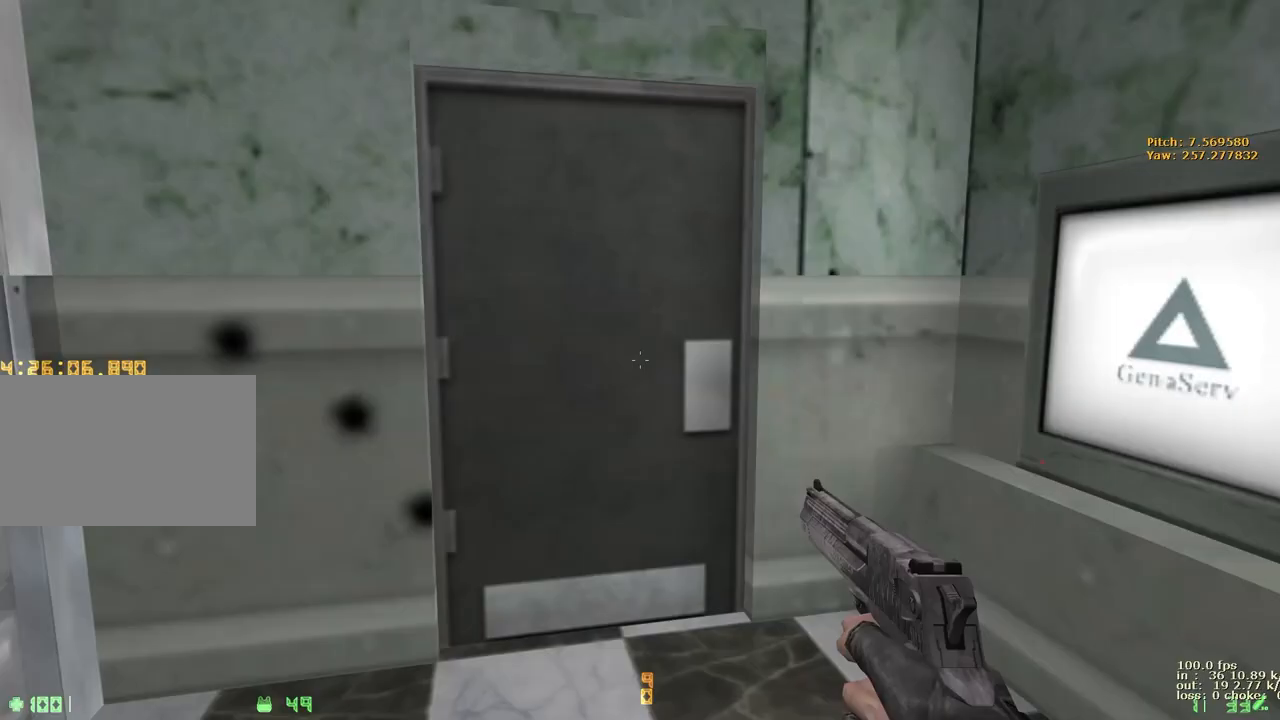
{"keys": [], "events": [[250, "b", "down"], [383, "b", "up"]]}
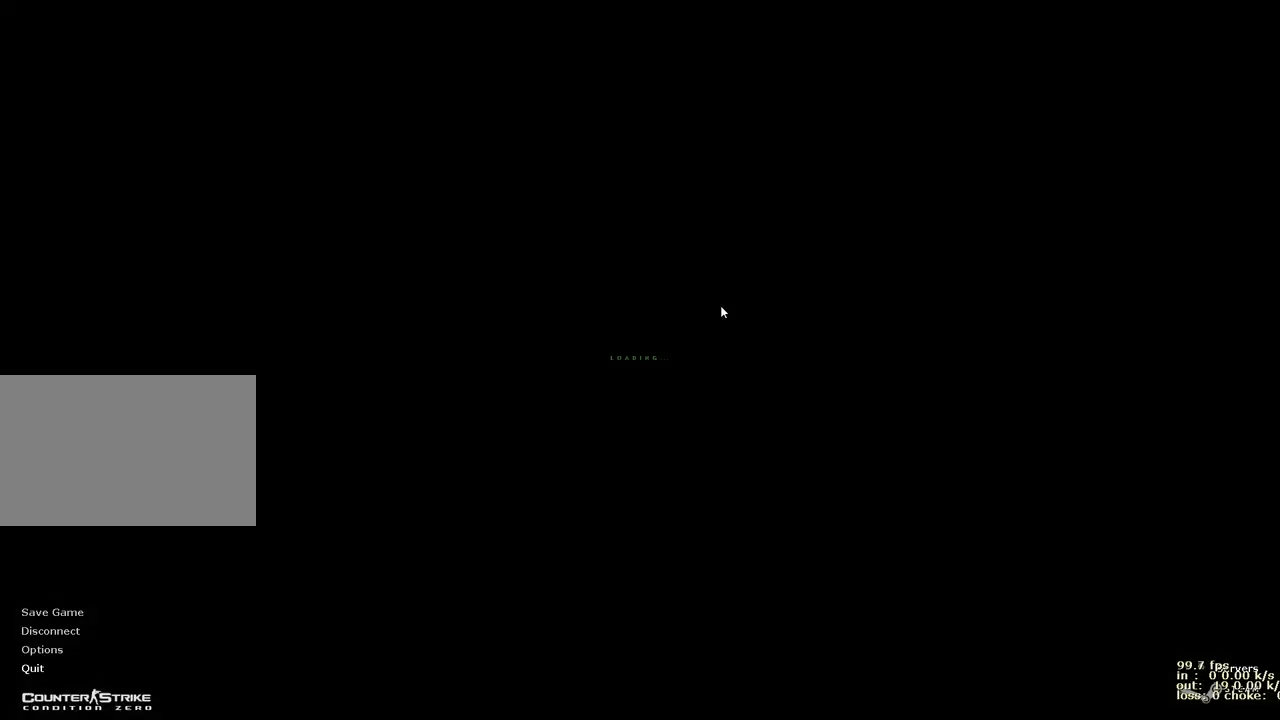
{"keys": ["ctrl"], "events": [[500, "ctrl", "down"]]}
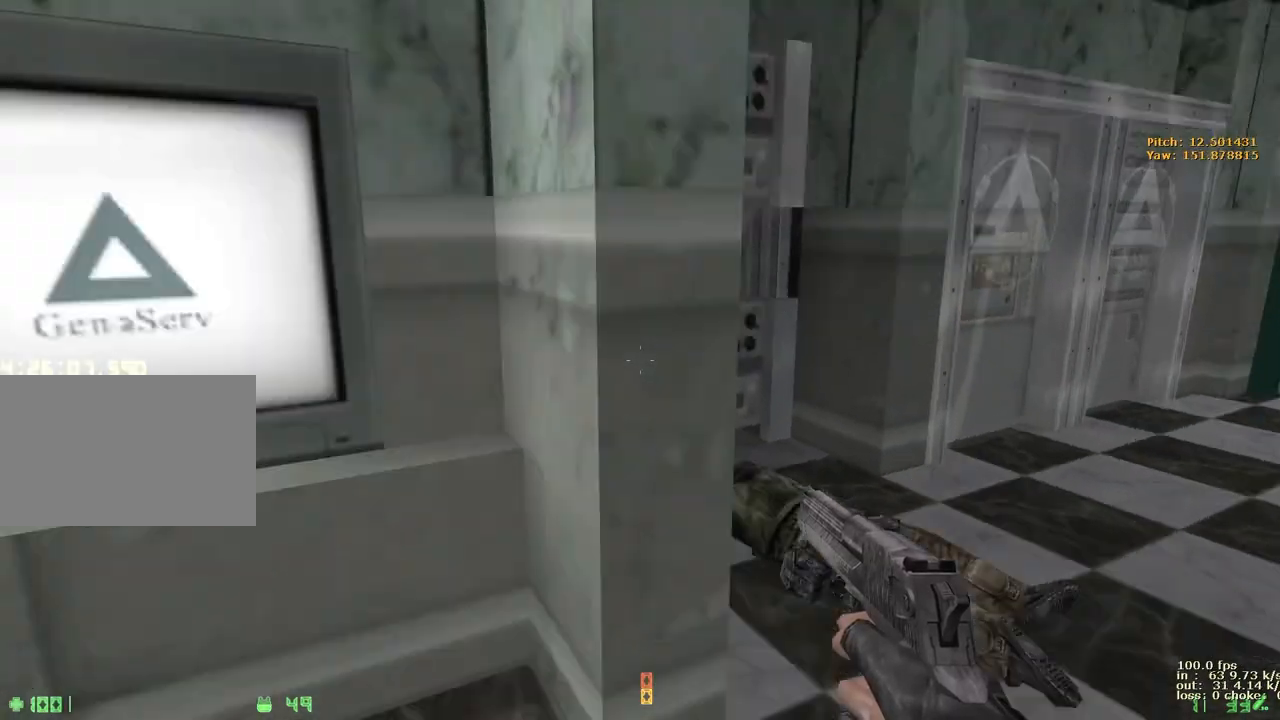
{"keys": [], "events": [[183, "ctrl", "up"], [283, "b", "down"], [467, "b", "up"]]}
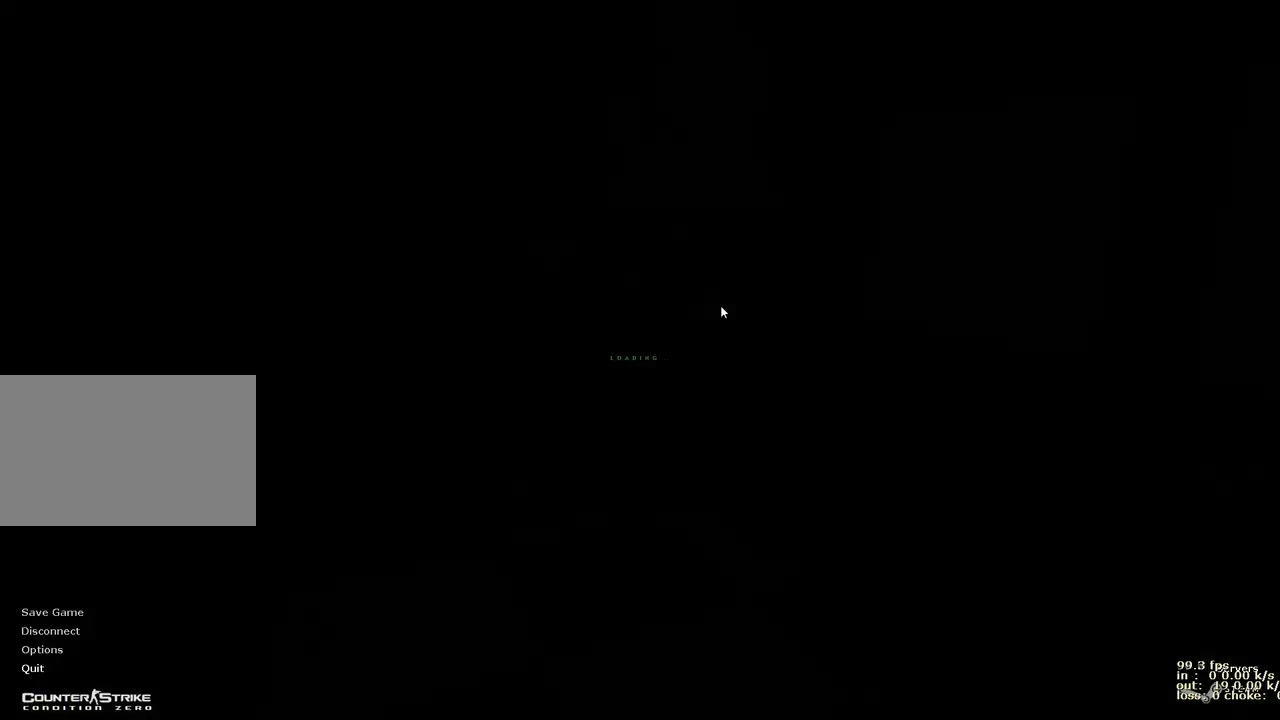
{"keys": [], "events": []}
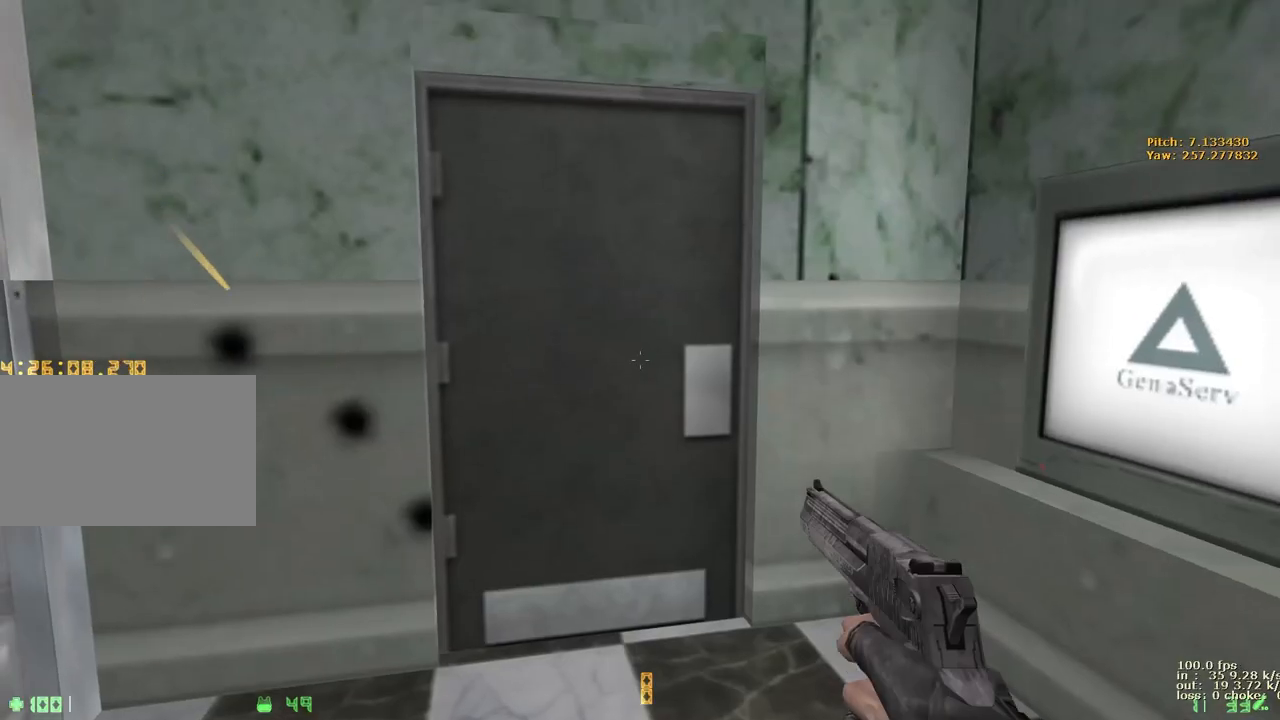
{"keys": ["ctrl"], "events": [[500, "ctrl", "down"]]}
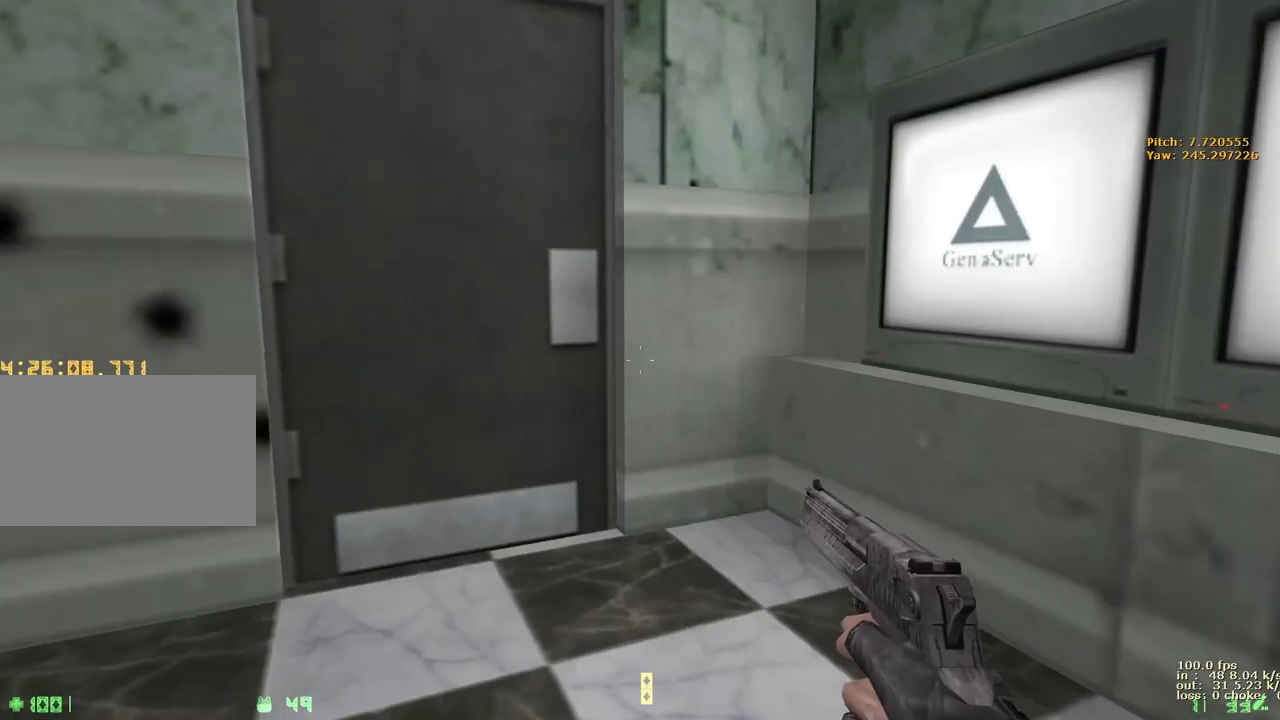
{"keys": [], "events": [[133, "ctrl", "up"], [217, "b", "down"], [317, "b", "up"]]}
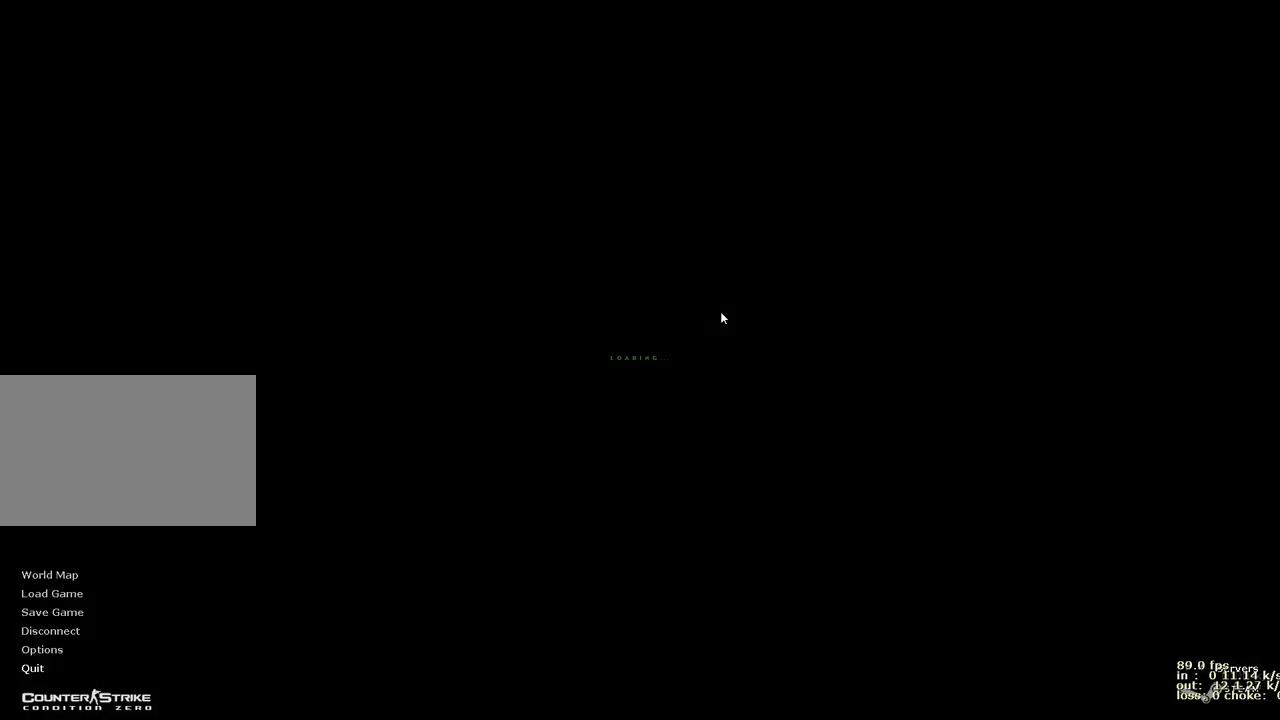
{"keys": ["w"], "events": [[200, "w", "down"]]}
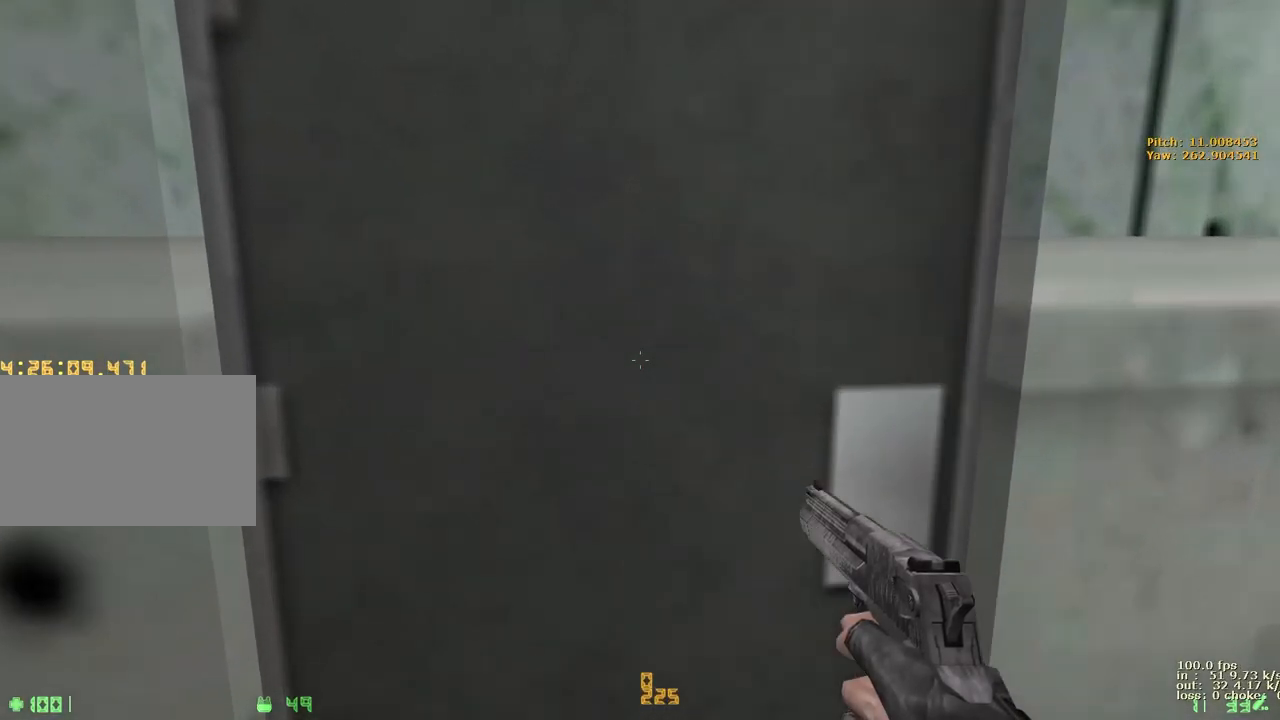
{"keys": ["w"], "events": [[67, "d", "down"], [200, "d", "up"]]}
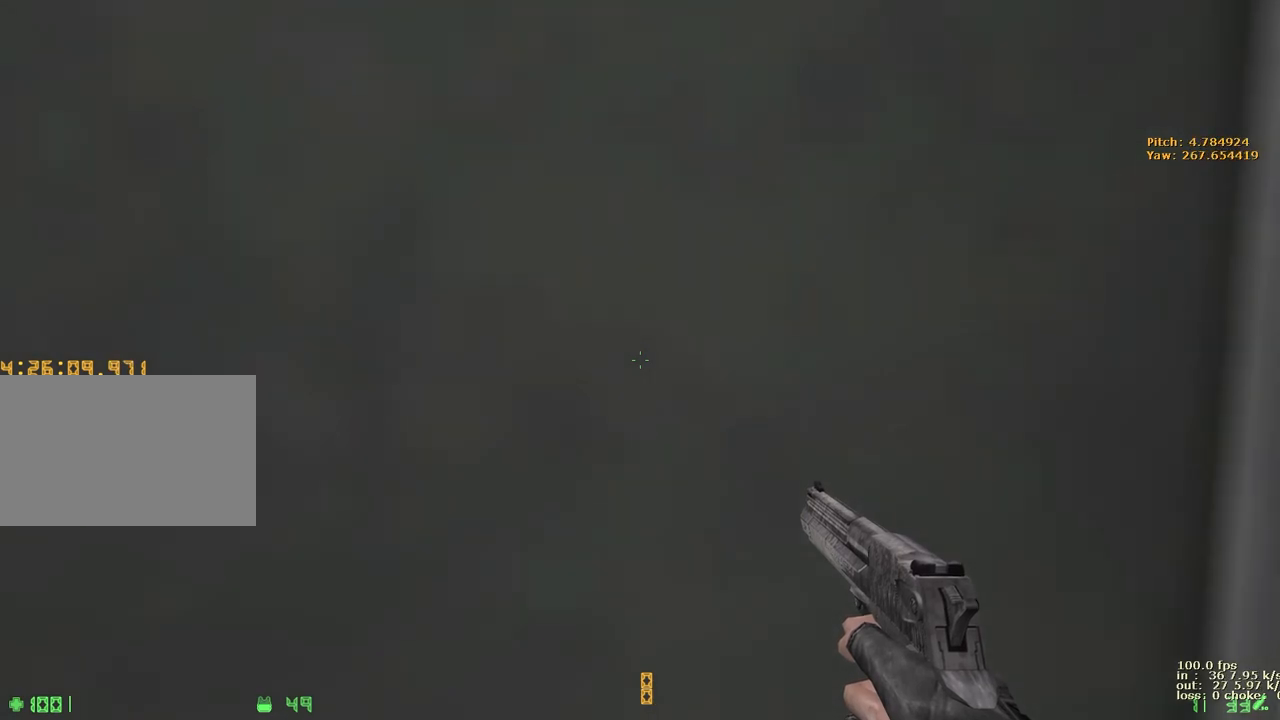
{"keys": ["w"], "events": []}
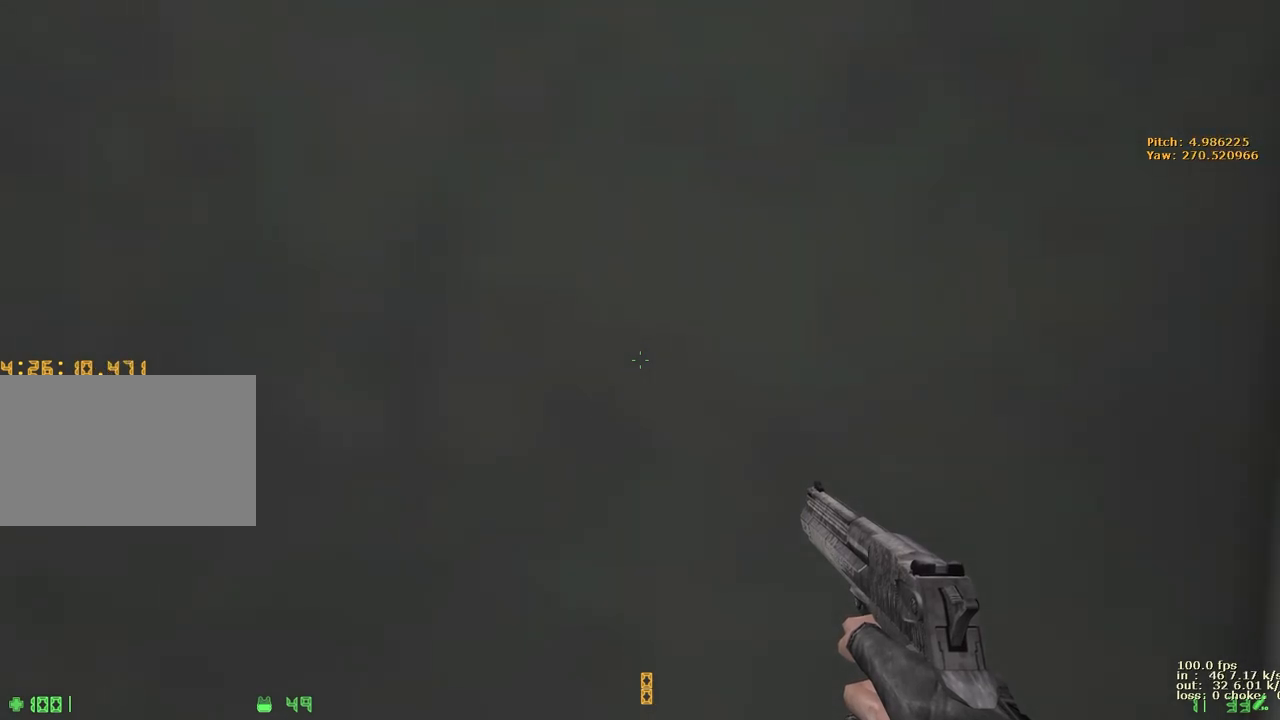
{"keys": ["w"], "events": []}
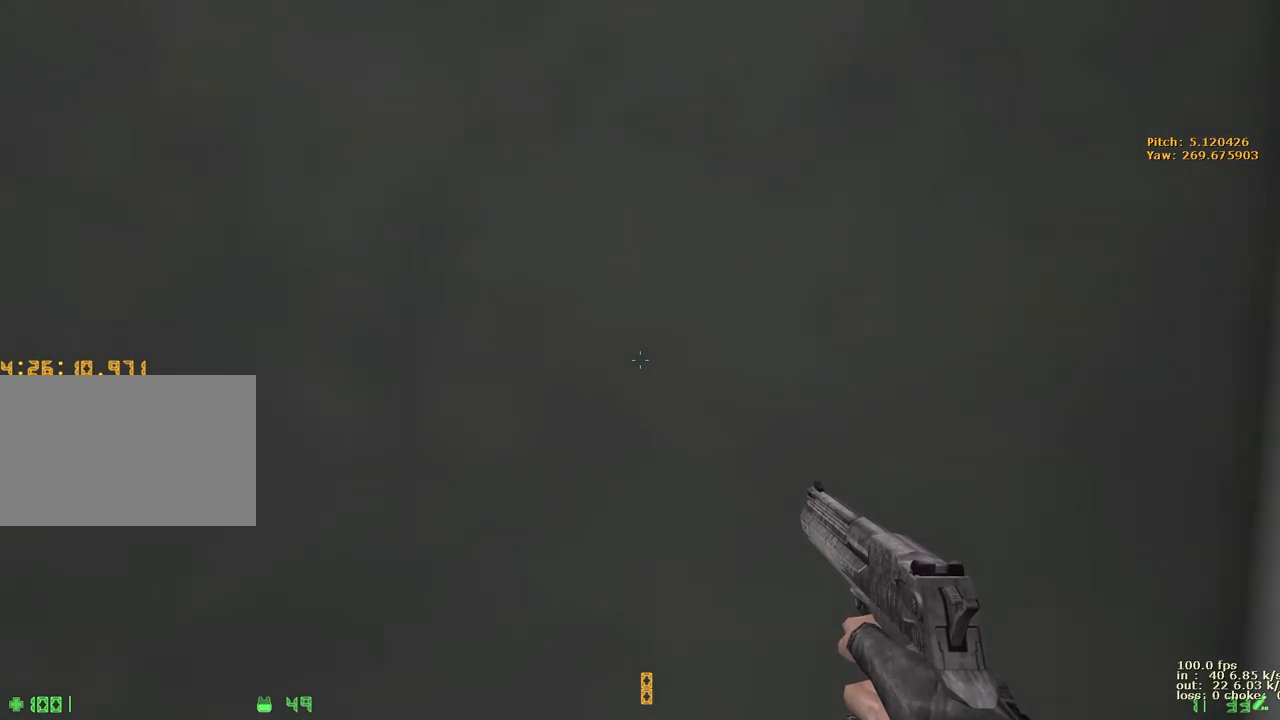
{"keys": ["w"], "events": []}
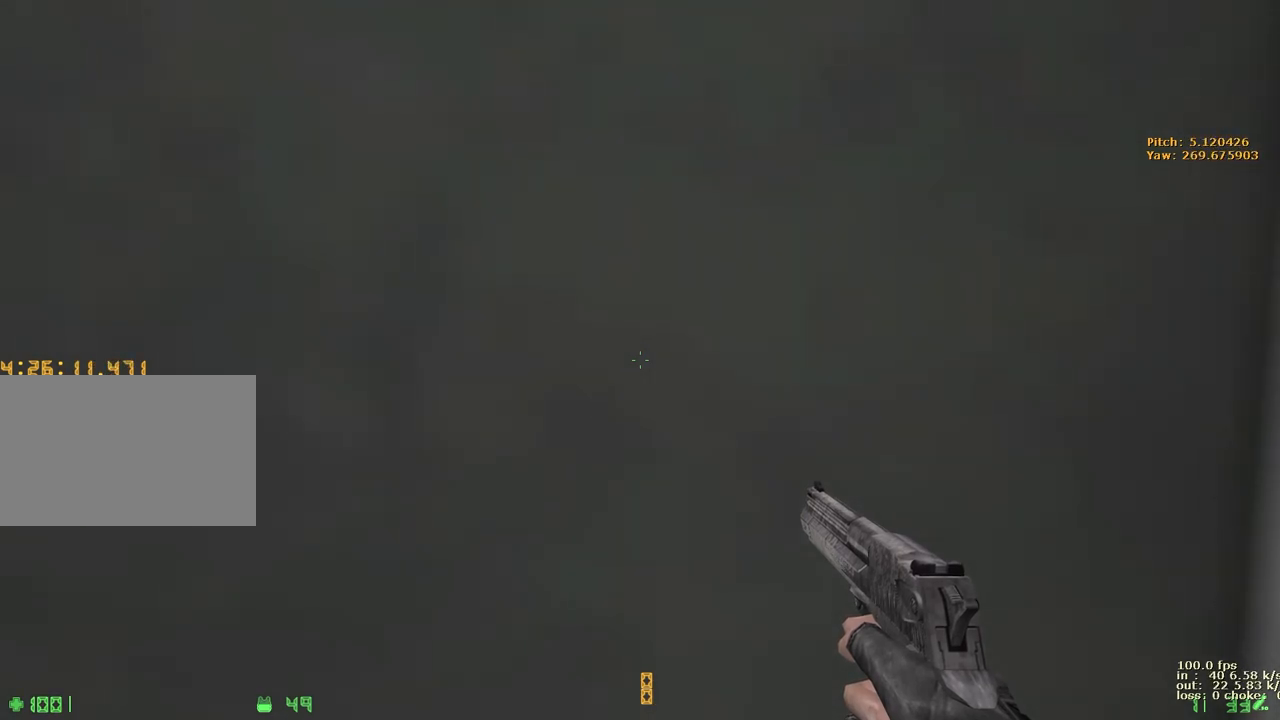
{"keys": ["w"], "events": []}
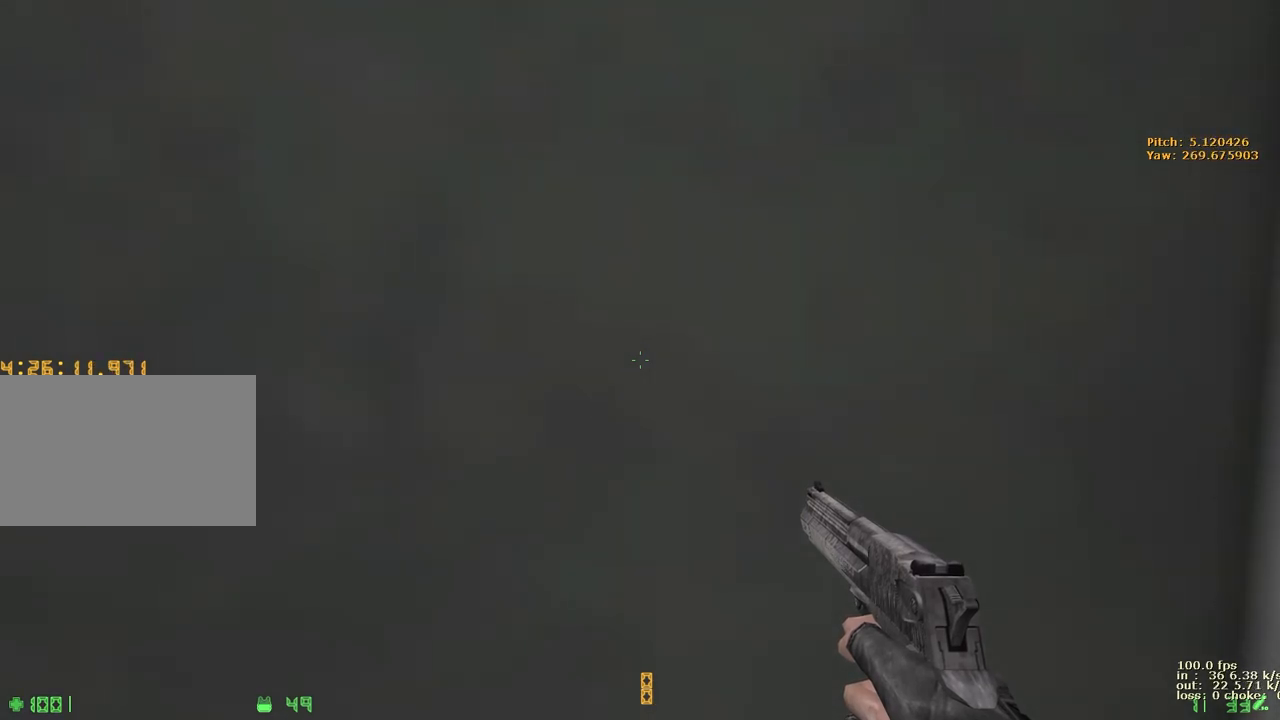
{"keys": ["w"], "events": [[350, "v", "down"], [500, "v", "up"]]}
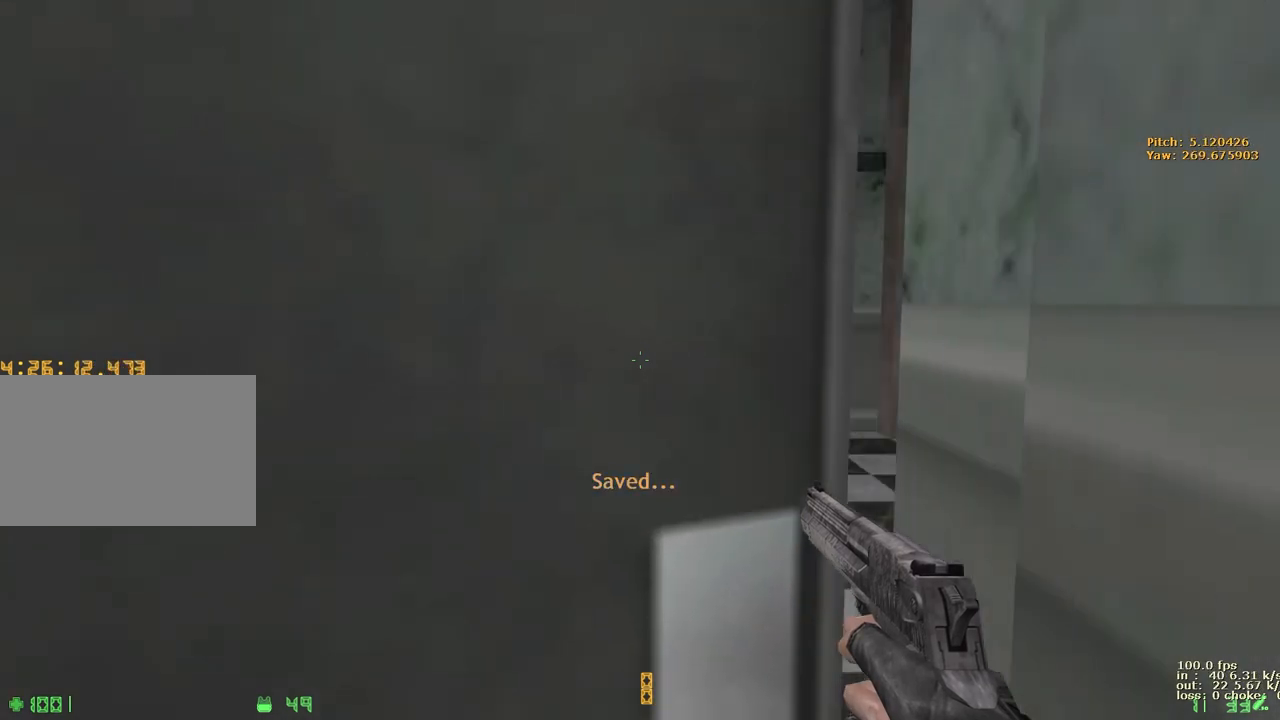
{"keys": ["v", "w"], "events": [[417, "v", "down"]]}
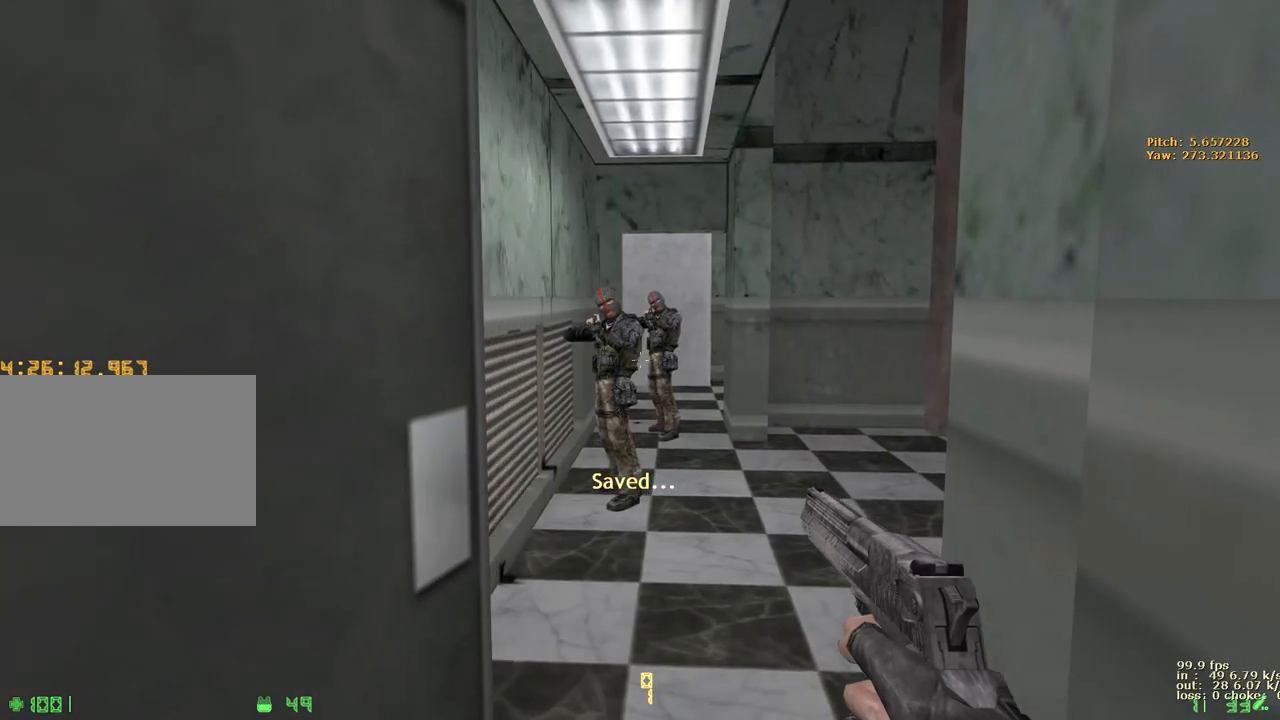
{"keys": ["w"], "events": [[67, "v", "up"]]}
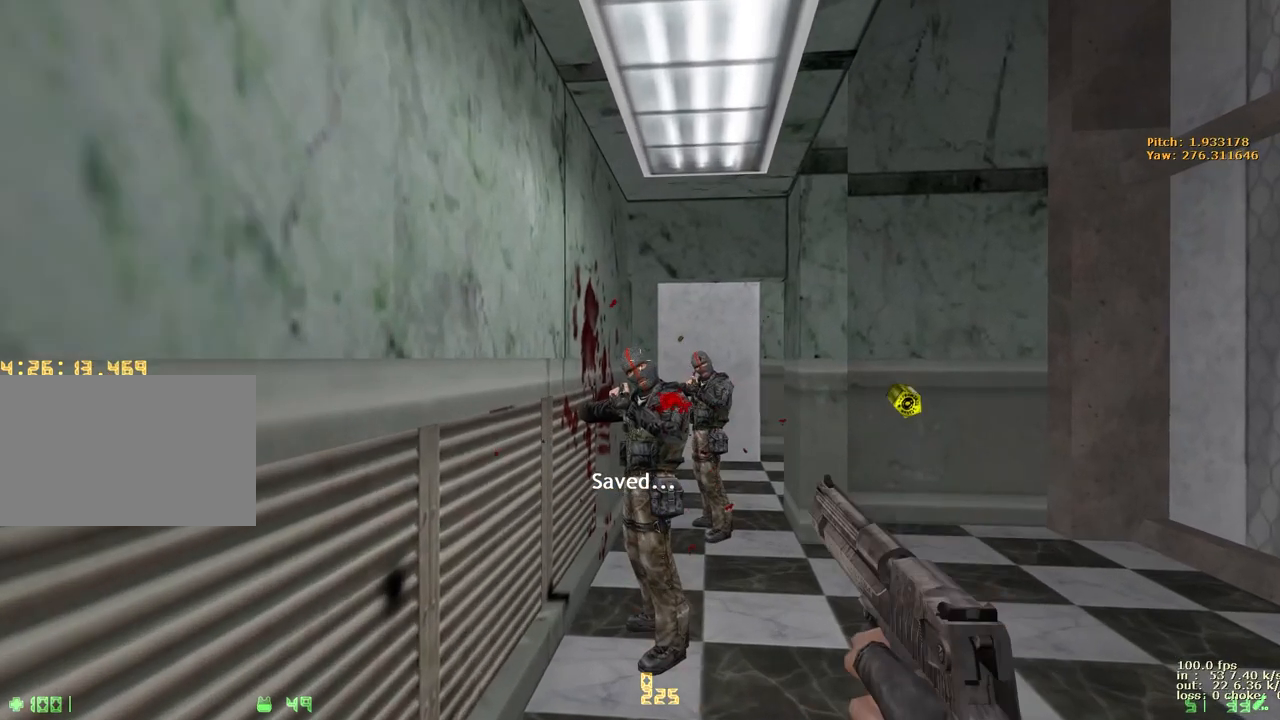
{"keys": ["w"], "events": []}
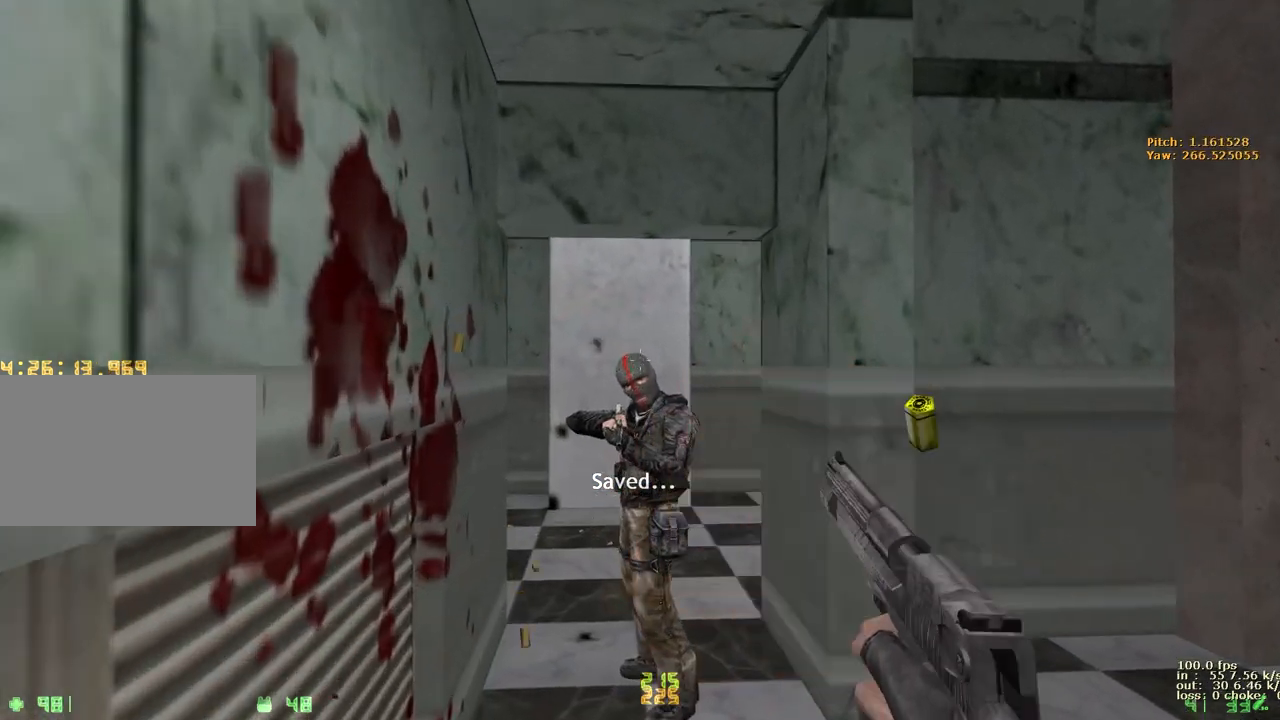
{"keys": ["w"], "events": []}
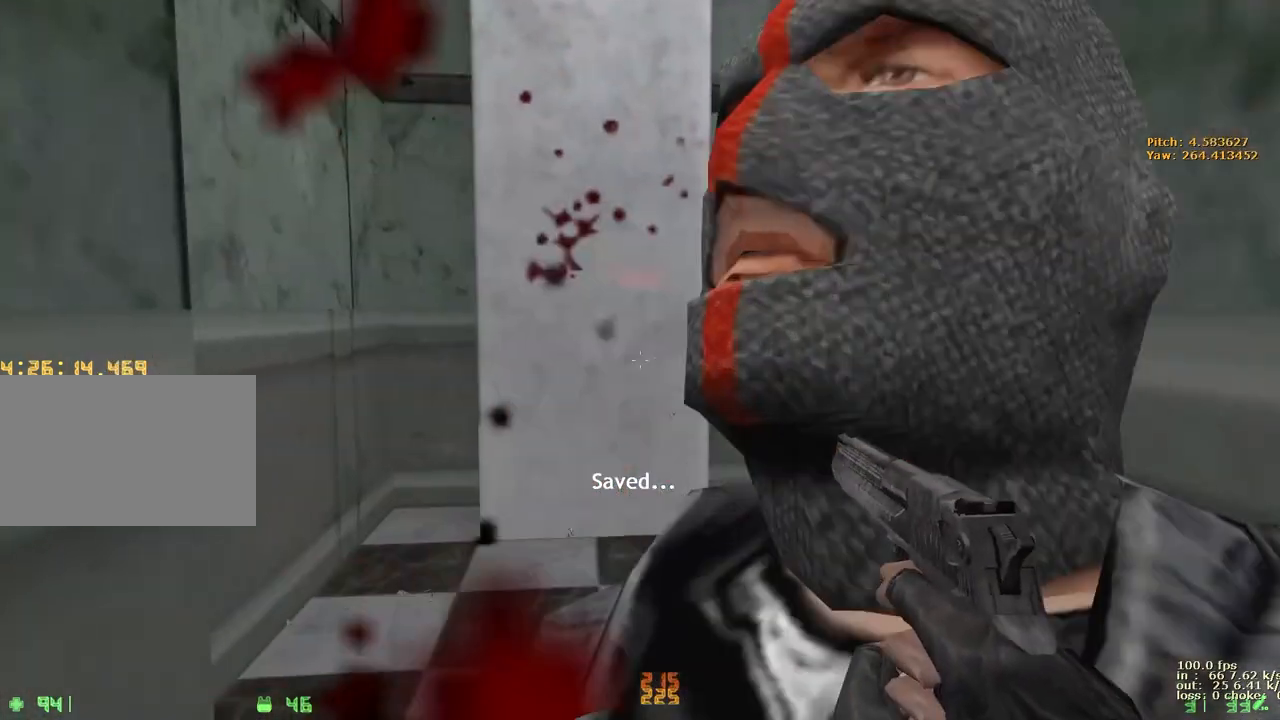
{"keys": ["w"], "events": [[50, "v", "down"], [183, "v", "up"], [283, "d", "down"], [467, "d", "up"]]}
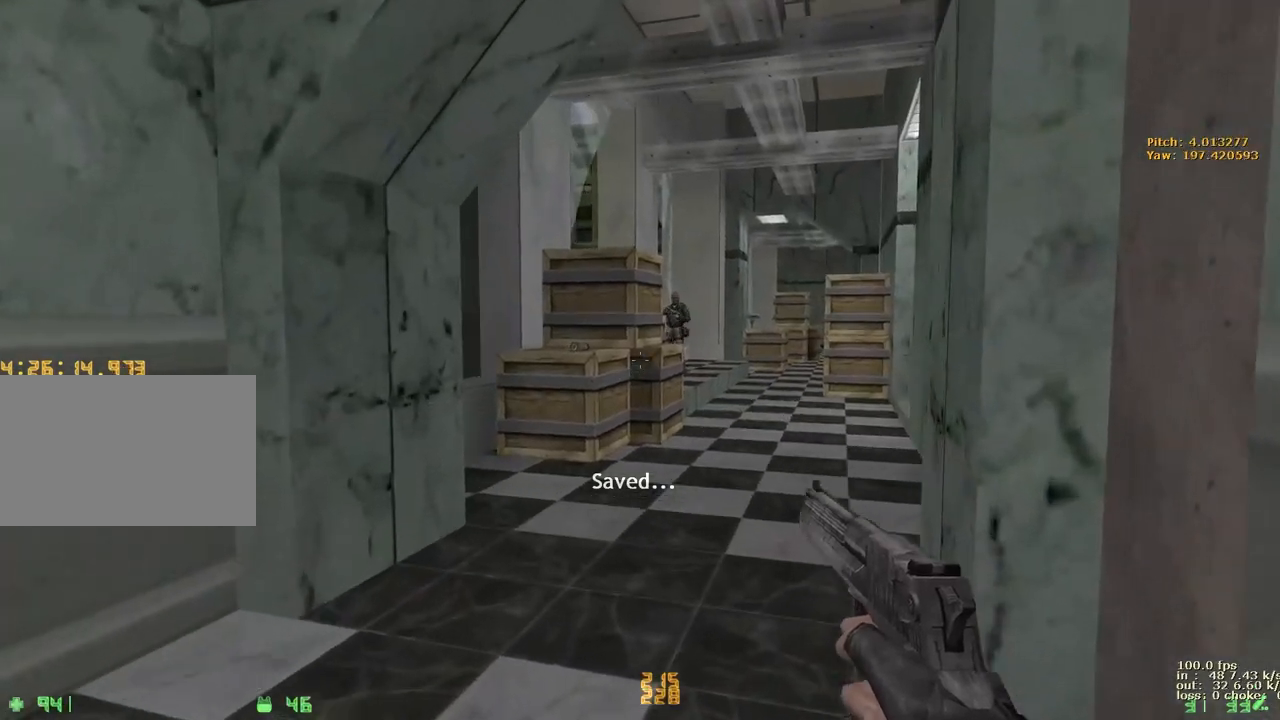
{"keys": ["e"], "events": [[350, "e", "down"], [400, "w", "up"]]}